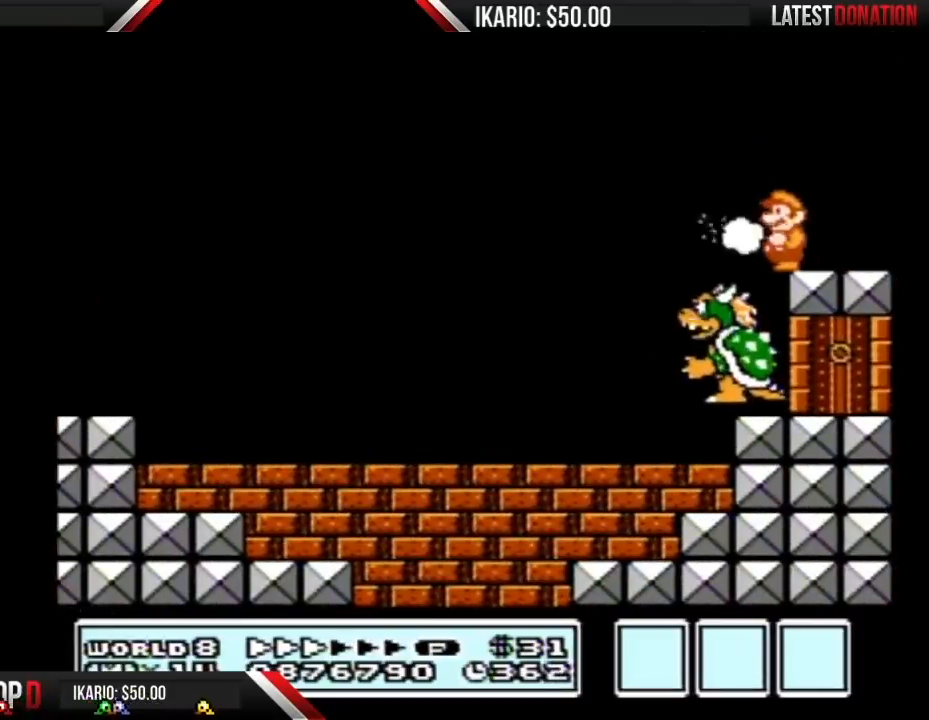
Gameplay with a controller (Nintendo layout); each line is a JSON object with the inputs held at the frame after it. "events" lists button and stick changes between this image and that frame as [ms after this image, input, new state], when the widget could be followed in between. Not read: L3 R3.
{"buttons": ["DPAD_RIGHT"], "events": [[33, "B", "down"], [100, "B", "up"], [167, "B", "down"], [217, "B", "up"], [283, "B", "down"], [383, "B", "up"], [417, "B", "down"], [433, "DPAD_RIGHT", "down"], [467, "B", "up"]]}
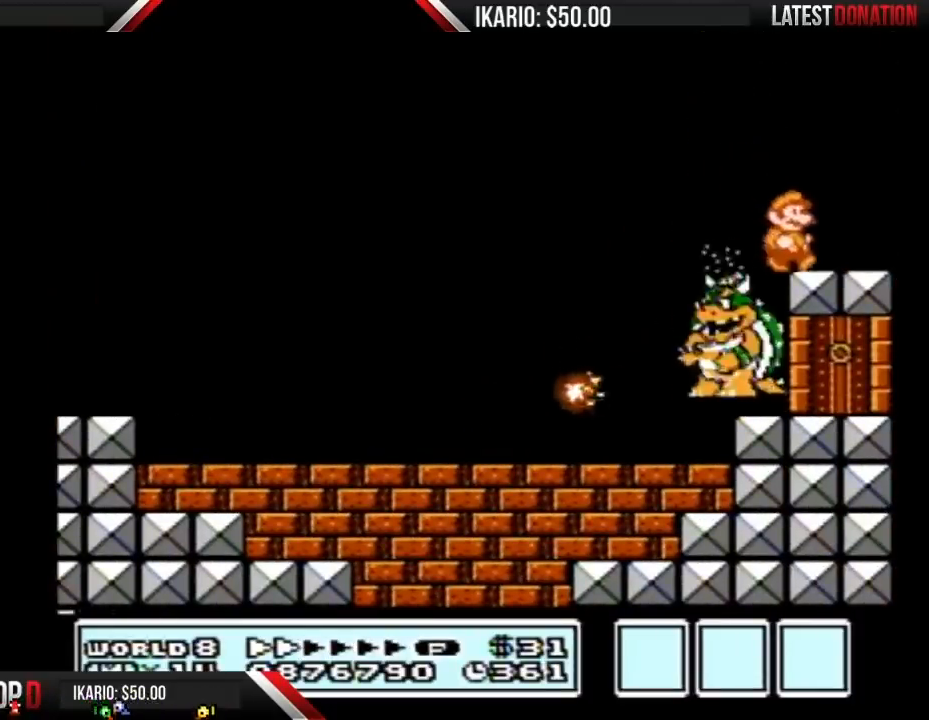
{"buttons": ["B"], "events": [[100, "DPAD_RIGHT", "up"], [133, "DPAD_LEFT", "down"], [217, "B", "down"], [217, "DPAD_LEFT", "up"], [250, "B", "up"], [317, "B", "down"], [383, "B", "up"], [467, "B", "down"]]}
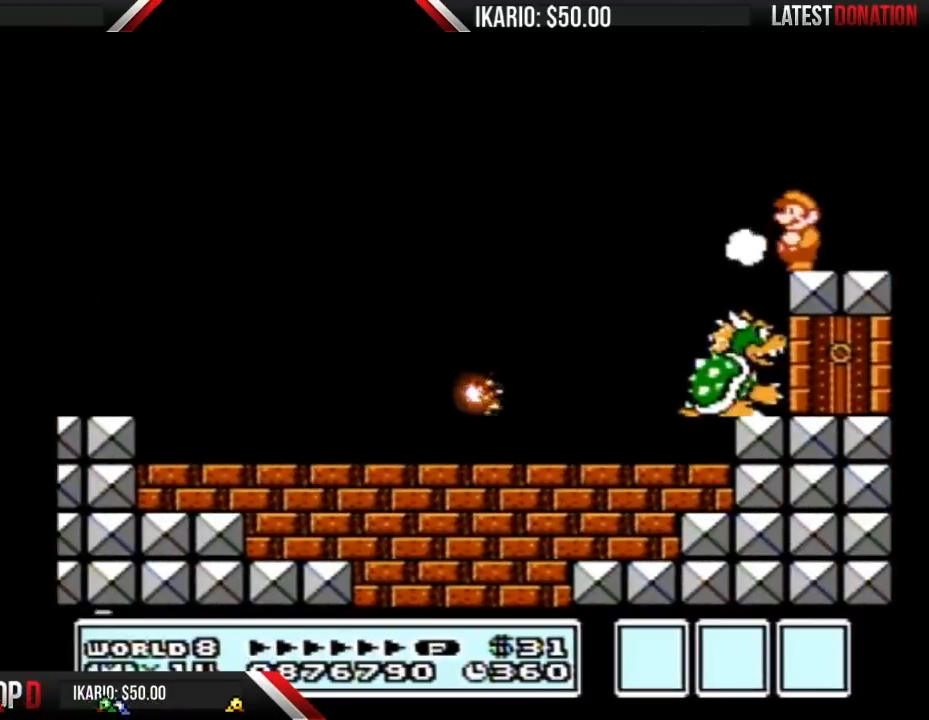
{"buttons": [], "events": [[33, "B", "up"], [217, "B", "down"], [250, "B", "up"], [283, "B", "down"], [317, "B", "up"]]}
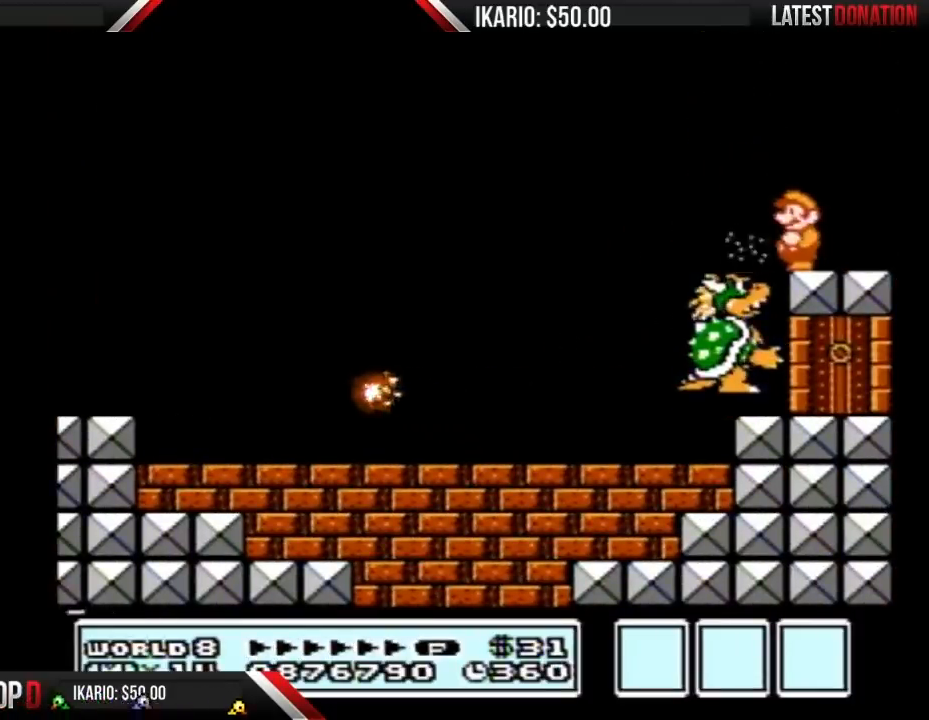
{"buttons": ["B"], "events": [[67, "B", "down"], [100, "B", "up"], [133, "B", "down"], [167, "B", "up"], [383, "B", "down"], [400, "B", "up"], [450, "B", "down"]]}
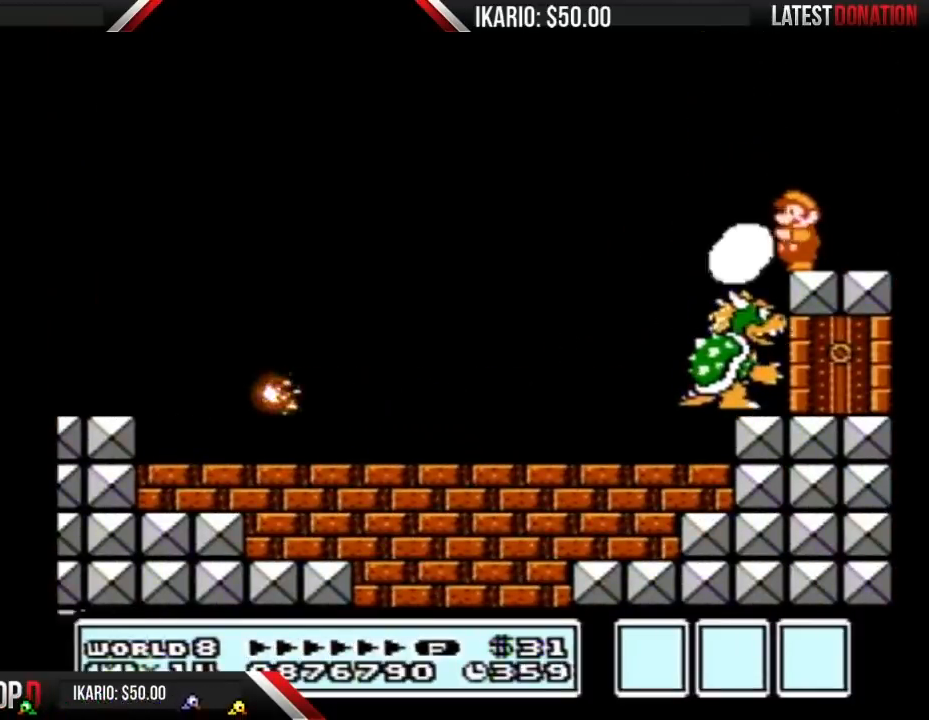
{"buttons": [], "events": [[33, "B", "up"], [217, "B", "down"], [250, "B", "up"], [283, "B", "down"], [350, "B", "up"]]}
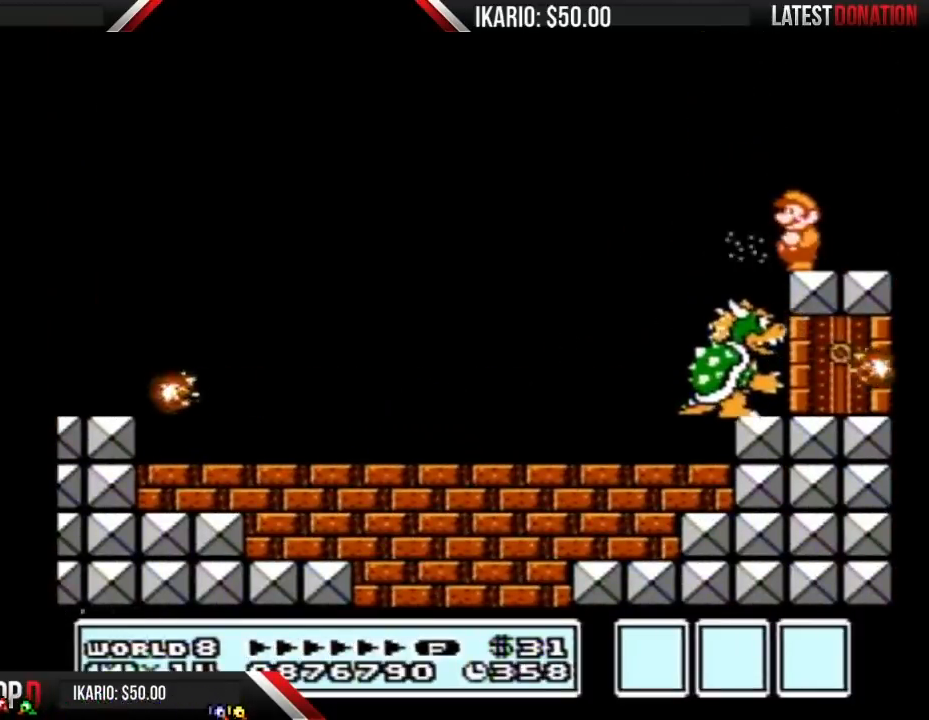
{"buttons": ["B"], "events": [[67, "B", "down"], [100, "B", "up"], [133, "B", "down"], [183, "B", "up"], [383, "B", "down"], [417, "B", "up"], [433, "B", "down"]]}
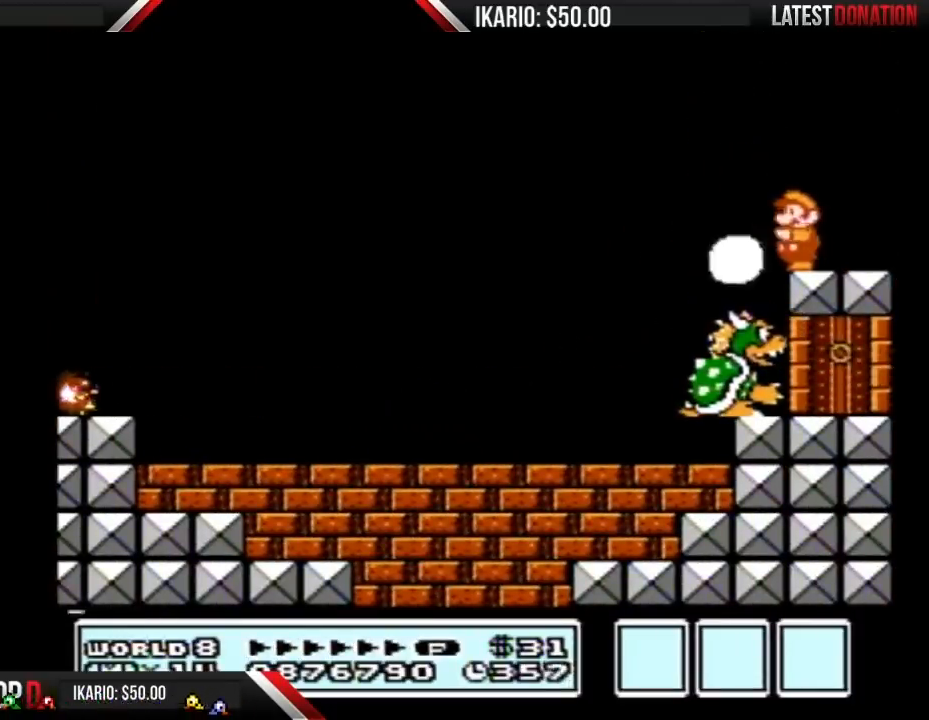
{"buttons": ["DPAD_DOWN"], "events": [[33, "B", "up"], [233, "B", "down"], [250, "B", "up"], [283, "B", "down"], [350, "B", "up"], [417, "DPAD_DOWN", "down"]]}
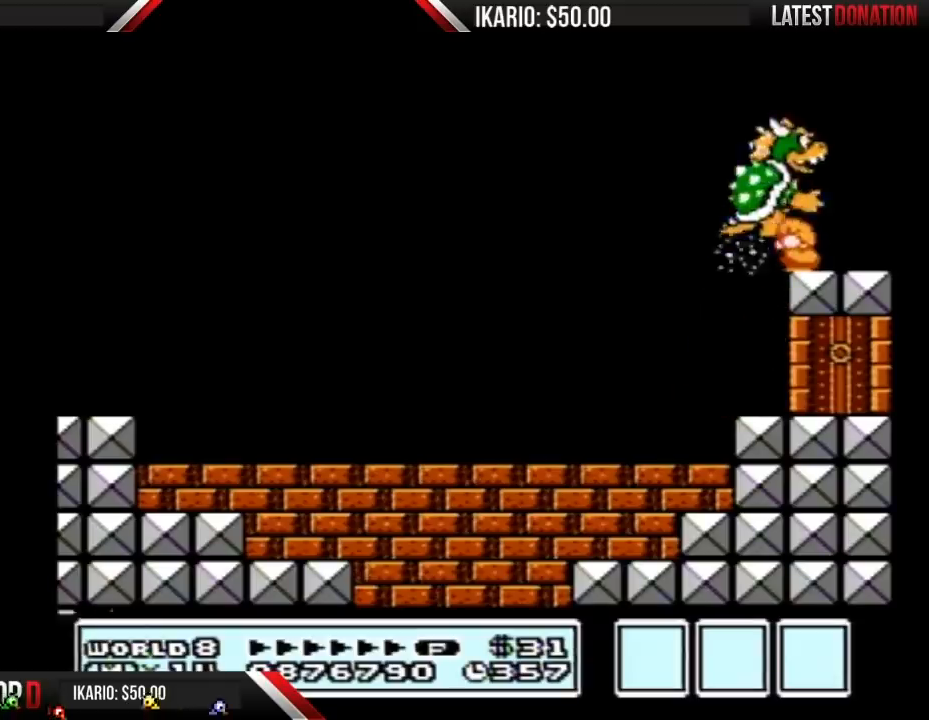
{"buttons": ["DPAD_RIGHT"], "events": [[283, "DPAD_DOWN", "up"], [283, "DPAD_RIGHT", "down"]]}
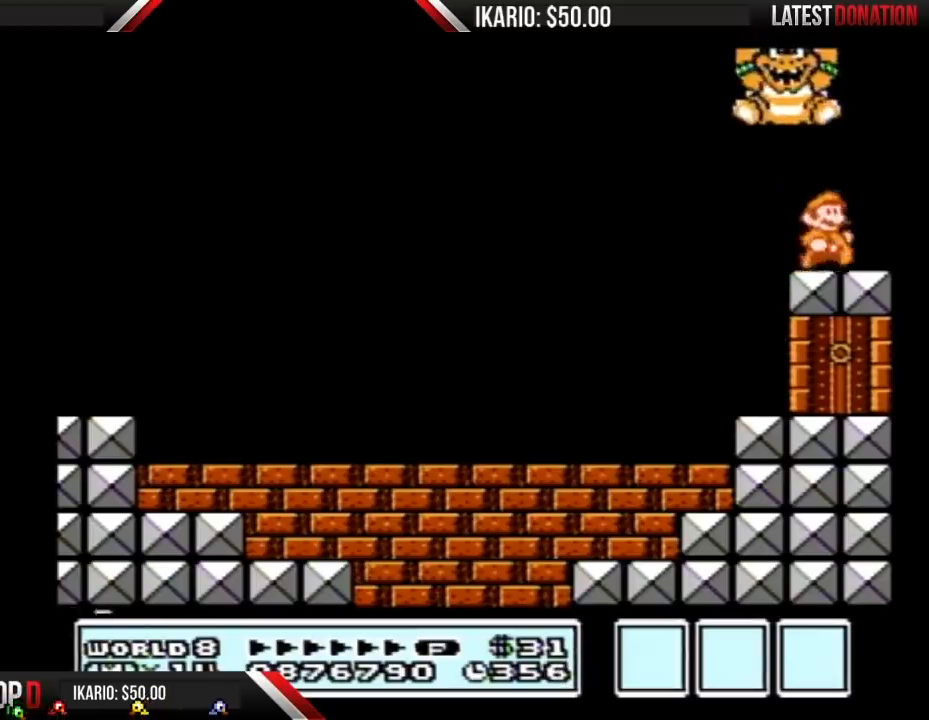
{"buttons": [], "events": [[100, "DPAD_RIGHT", "up"], [167, "DPAD_LEFT", "down"], [183, "DPAD_LEFT", "up"], [317, "B", "down"], [350, "B", "up"], [383, "B", "down"], [433, "B", "up"]]}
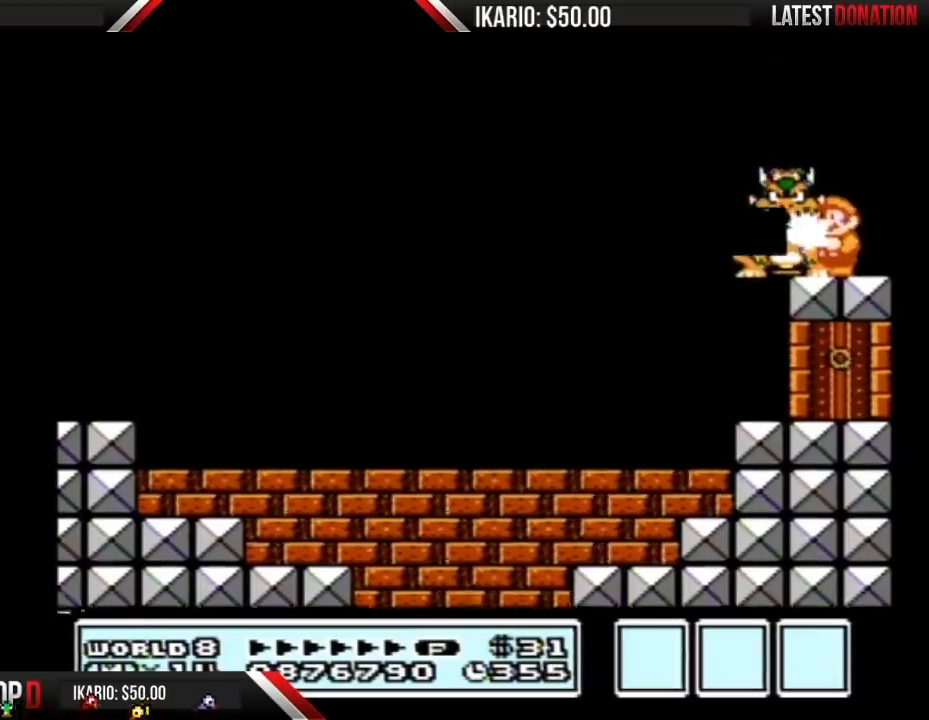
{"buttons": ["B"], "events": [[133, "B", "down"], [167, "B", "up"], [183, "B", "down"], [283, "B", "up"], [433, "B", "down"], [467, "B", "up"], [500, "B", "down"]]}
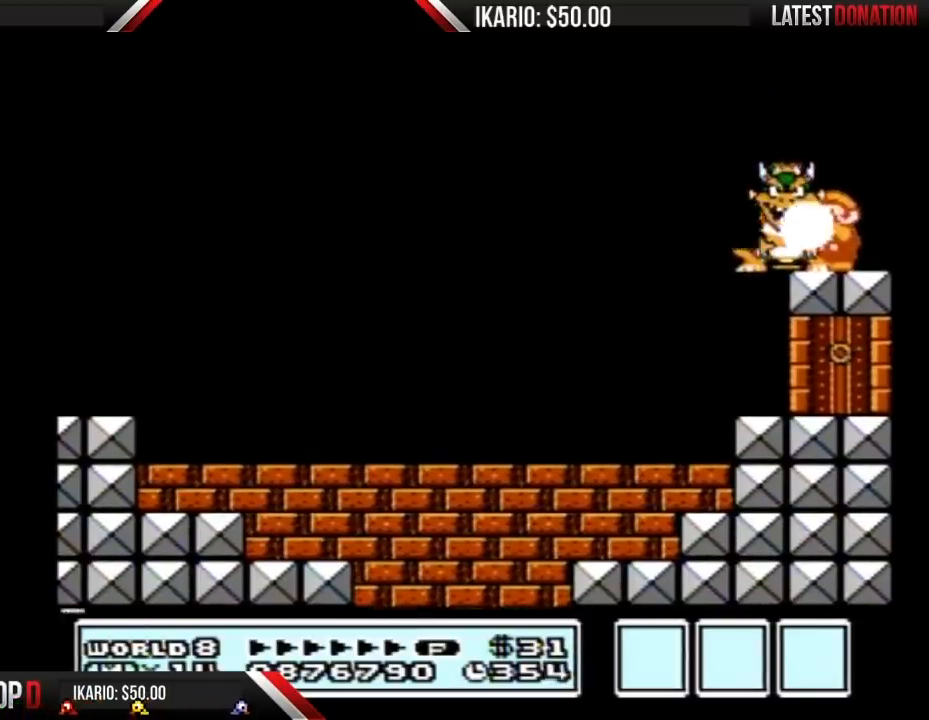
{"buttons": [], "events": [[100, "B", "up"], [250, "B", "down"], [417, "B", "up"]]}
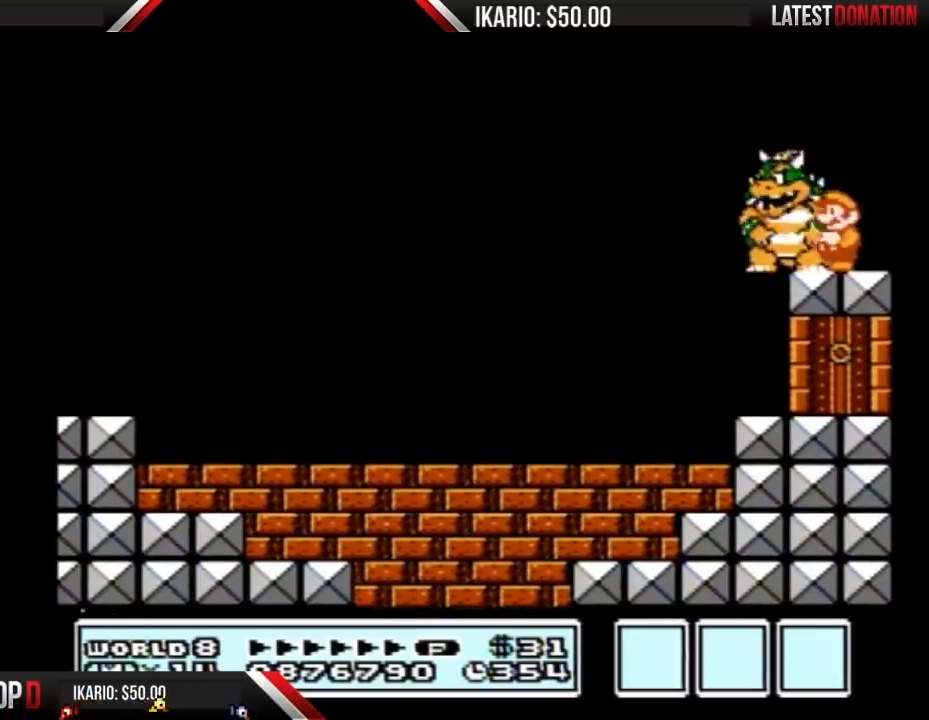
{"buttons": [], "events": [[100, "B", "down"], [217, "B", "up"], [383, "B", "down"], [417, "B", "up"], [433, "B", "down"], [500, "B", "up"]]}
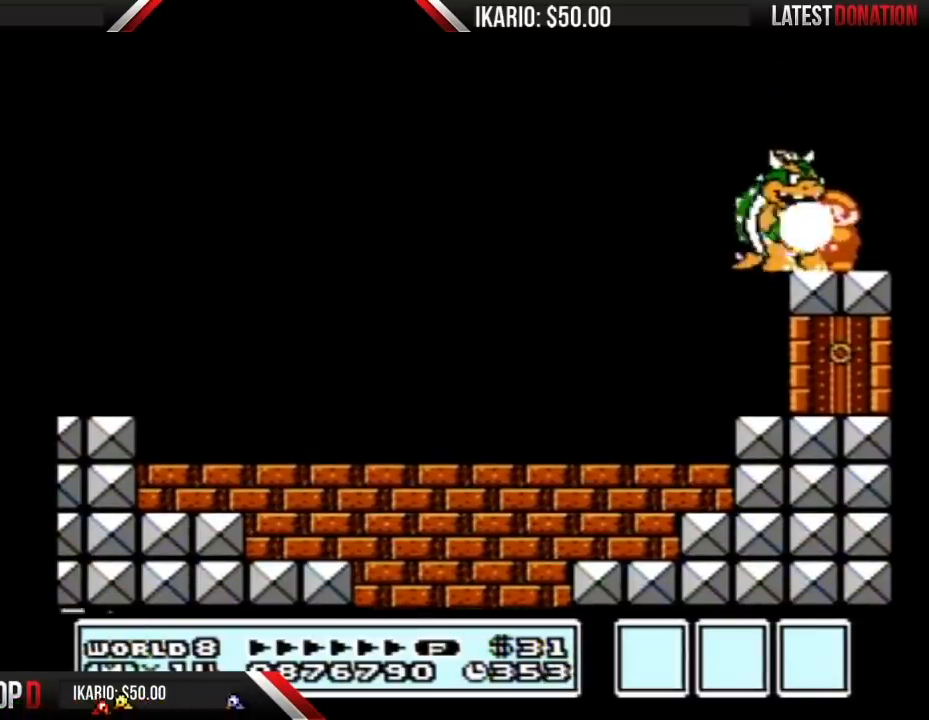
{"buttons": ["B"], "events": [[183, "A", "down"], [250, "A", "up"], [350, "B", "down"], [400, "B", "up"], [467, "B", "down"]]}
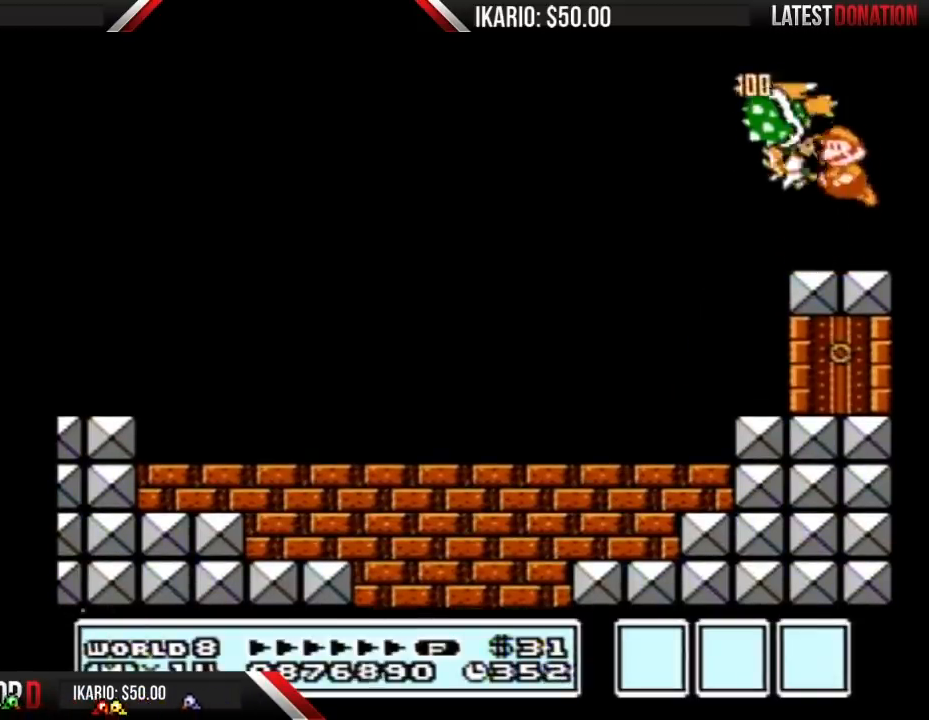
{"buttons": ["B", "DPAD_LEFT"], "events": [[33, "B", "up"], [100, "B", "down"], [150, "B", "up"], [317, "DPAD_LEFT", "down"], [400, "B", "down"]]}
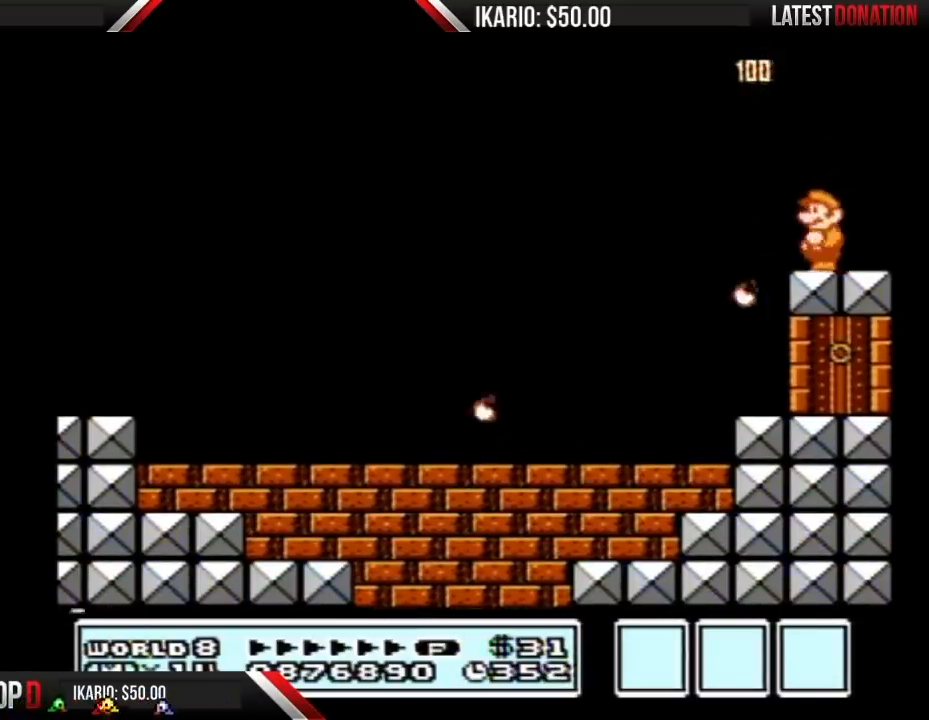
{"buttons": ["B", "DPAD_LEFT"], "events": []}
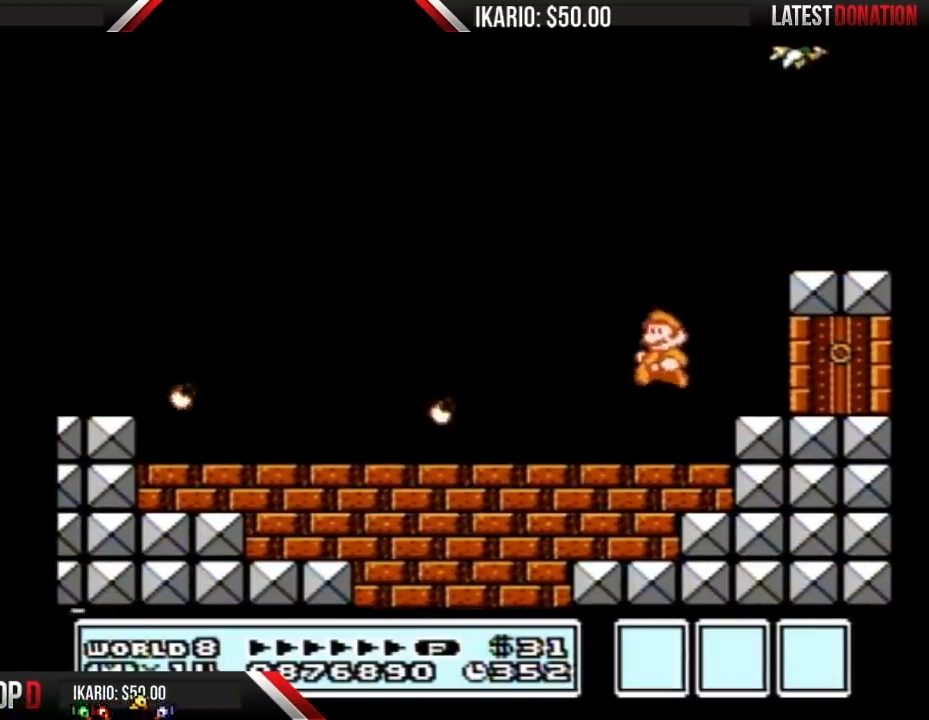
{"buttons": ["B", "DPAD_LEFT"], "events": [[167, "B", "up"], [167, "DPAD_LEFT", "up"], [167, "DPAD_RIGHT", "down"], [167, "SELECT", "down"], [200, "B", "down"], [200, "DPAD_LEFT", "down"], [200, "DPAD_RIGHT", "up"], [200, "SELECT", "up"]]}
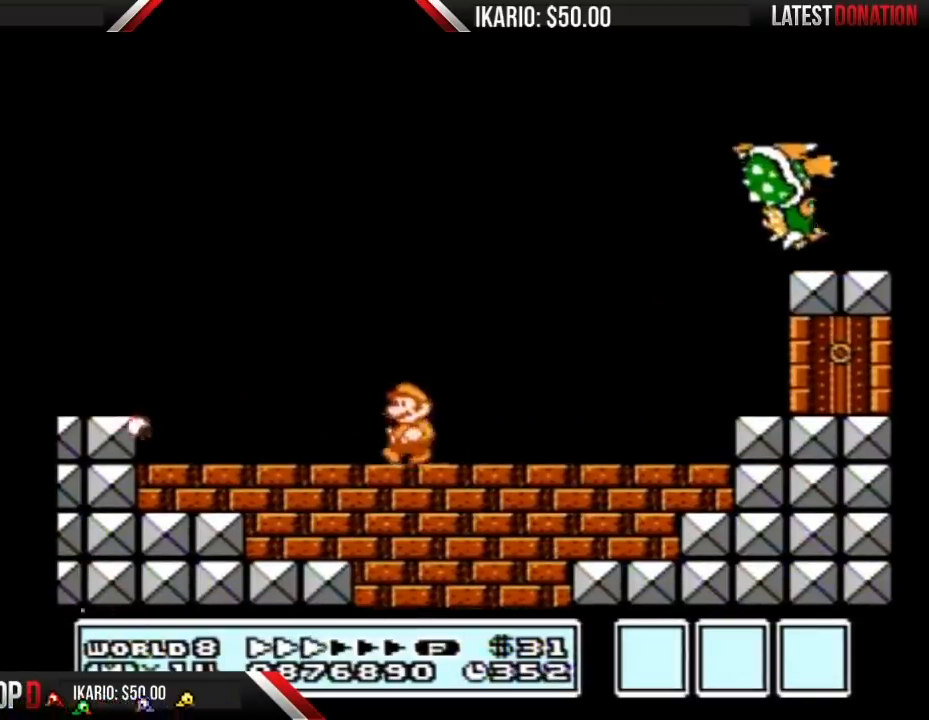
{"buttons": ["A", "B", "DPAD_LEFT"], "events": [[467, "A", "down"]]}
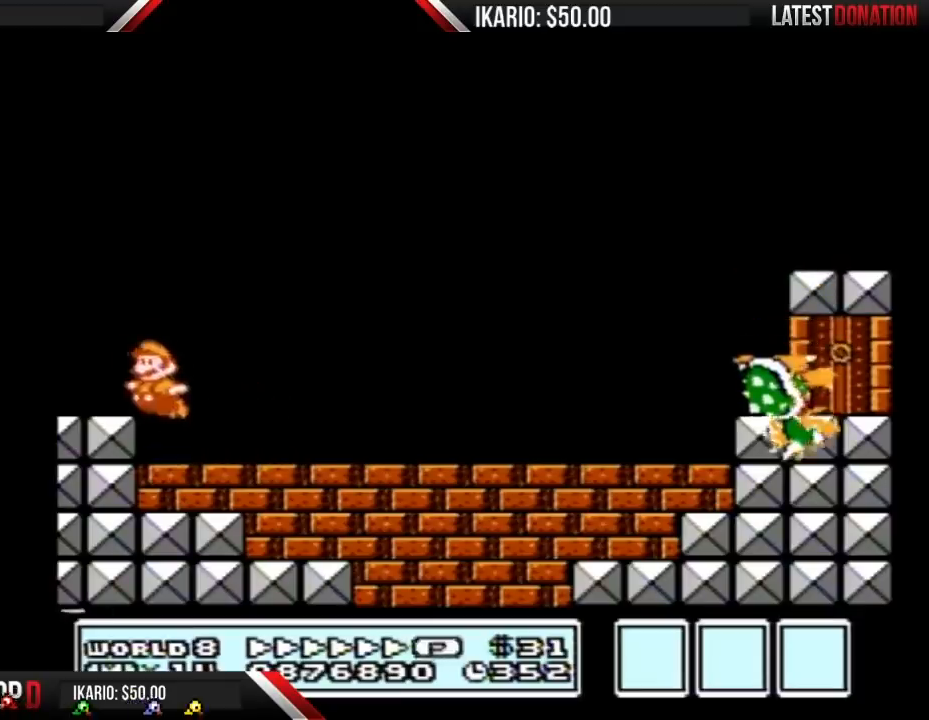
{"buttons": ["B", "DPAD_RIGHT"], "events": [[33, "DPAD_LEFT", "up"], [67, "DPAD_RIGHT", "down"], [317, "A", "up"]]}
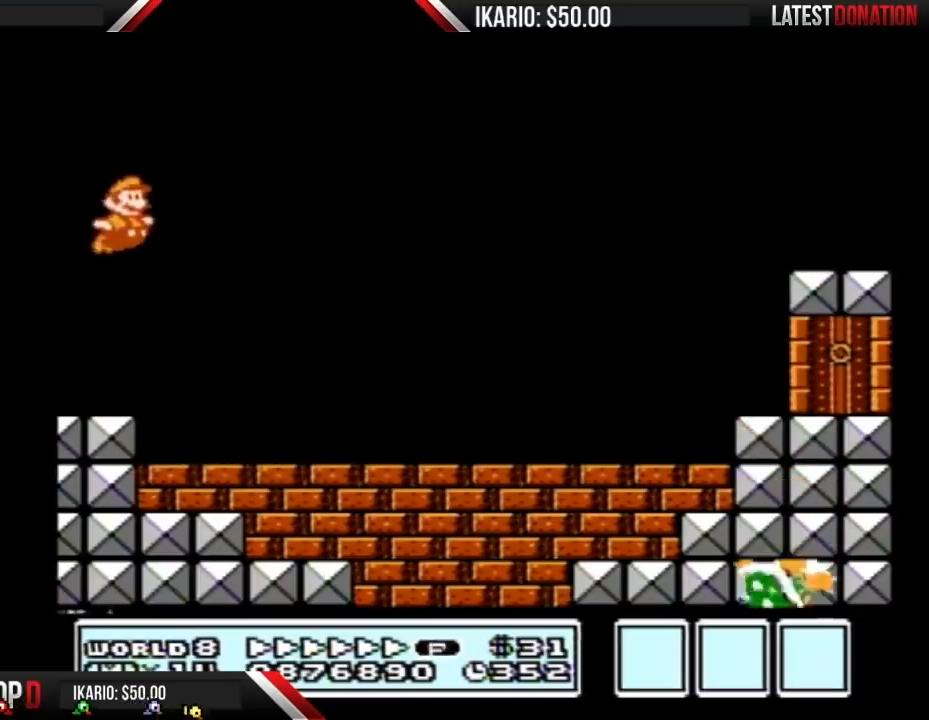
{"buttons": ["A", "B", "DPAD_RIGHT"], "events": [[417, "A", "down"]]}
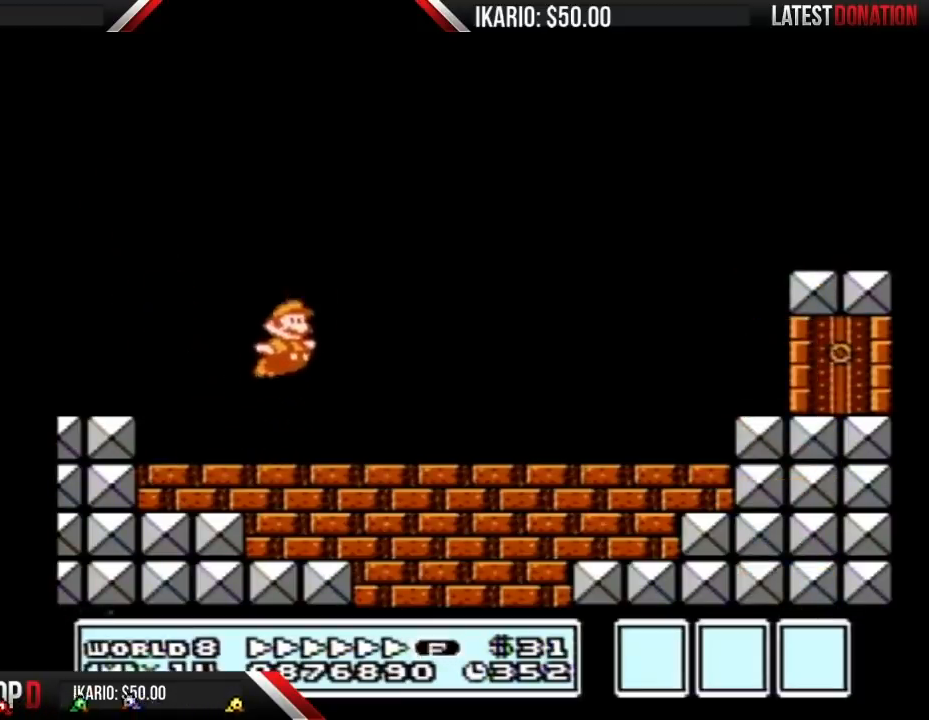
{"buttons": ["B", "DPAD_RIGHT"], "events": [[217, "A", "up"]]}
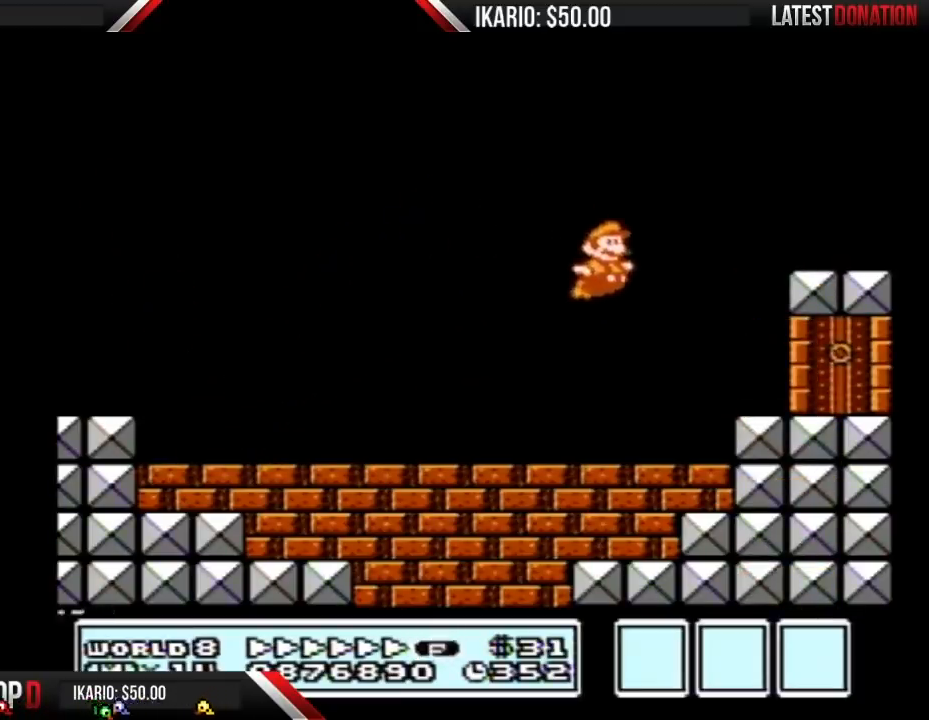
{"buttons": ["B", "DPAD_LEFT"], "events": [[100, "DPAD_DOWN", "down"], [133, "DPAD_RIGHT", "up"], [500, "DPAD_DOWN", "up"], [500, "DPAD_LEFT", "down"]]}
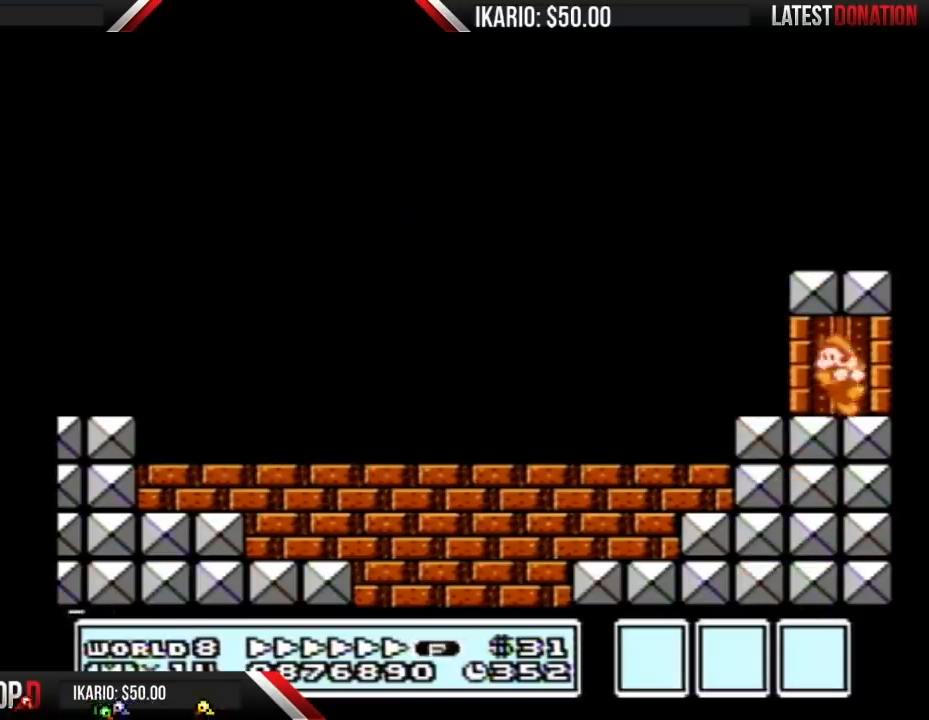
{"buttons": ["B", "DPAD_LEFT"], "events": [[33, "A", "down"], [167, "A", "up"], [250, "A", "down"], [317, "A", "up"], [417, "A", "down"], [500, "A", "up"]]}
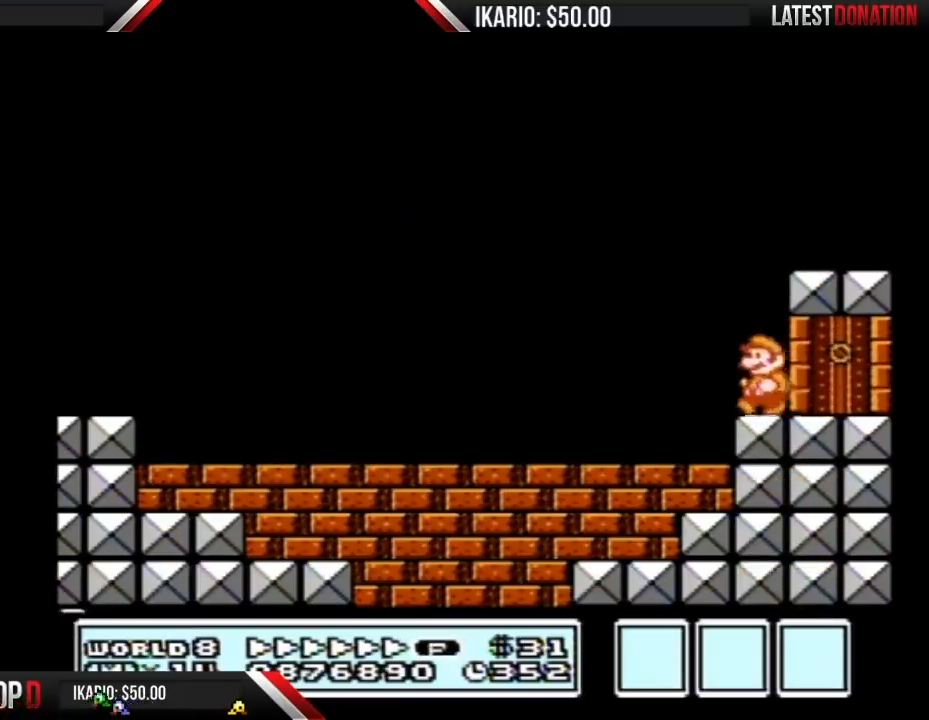
{"buttons": ["B", "DPAD_LEFT"], "events": []}
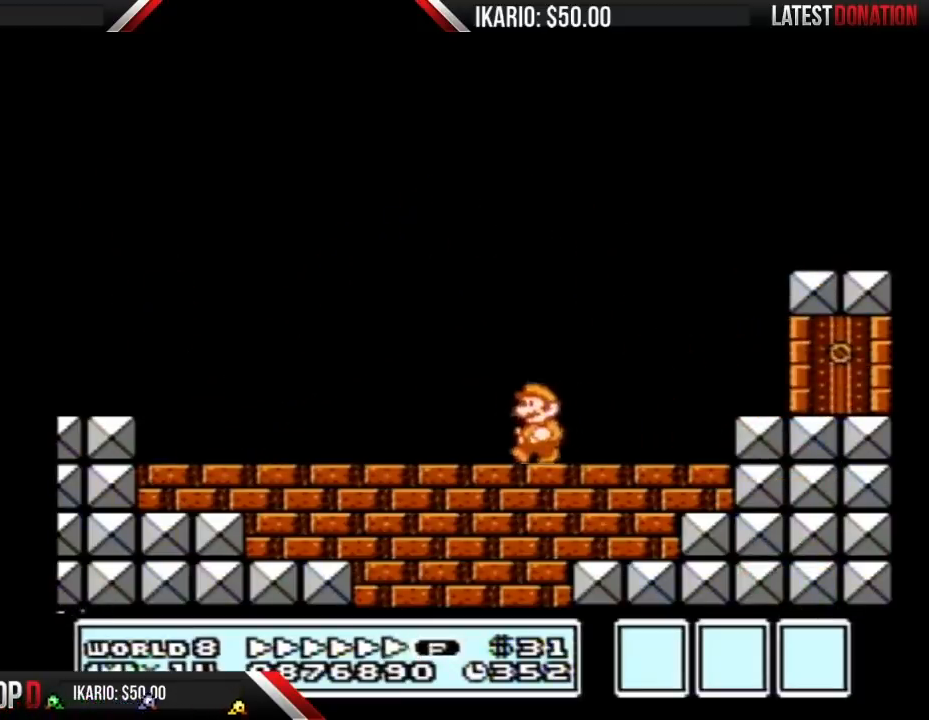
{"buttons": ["B", "DPAD_LEFT"], "events": []}
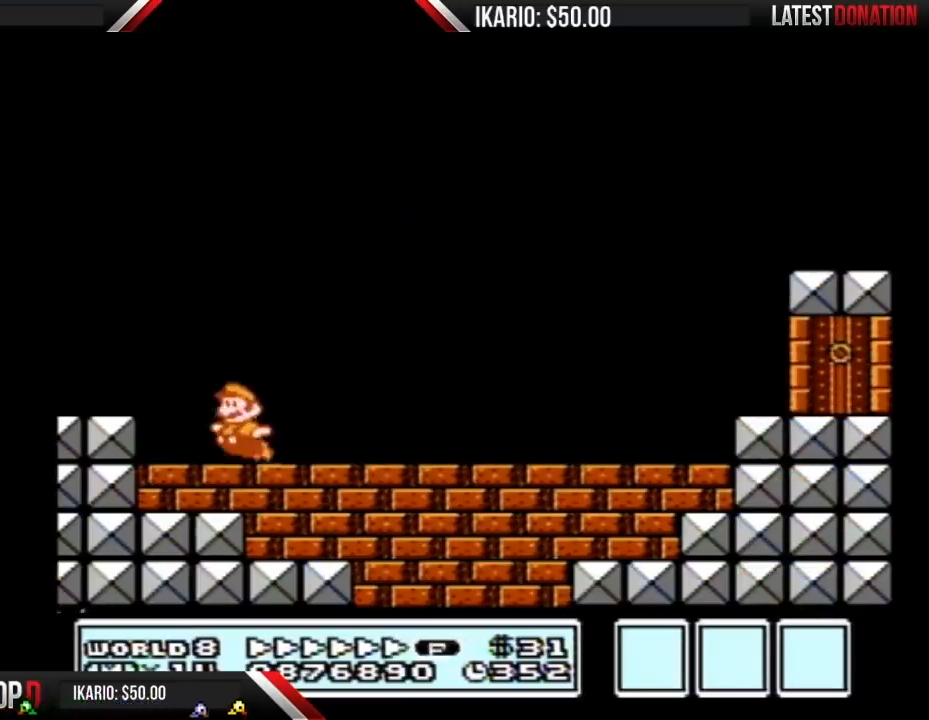
{"buttons": ["B", "DPAD_RIGHT"], "events": [[33, "A", "down"], [133, "DPAD_LEFT", "up"], [133, "DPAD_RIGHT", "down"], [317, "A", "up"]]}
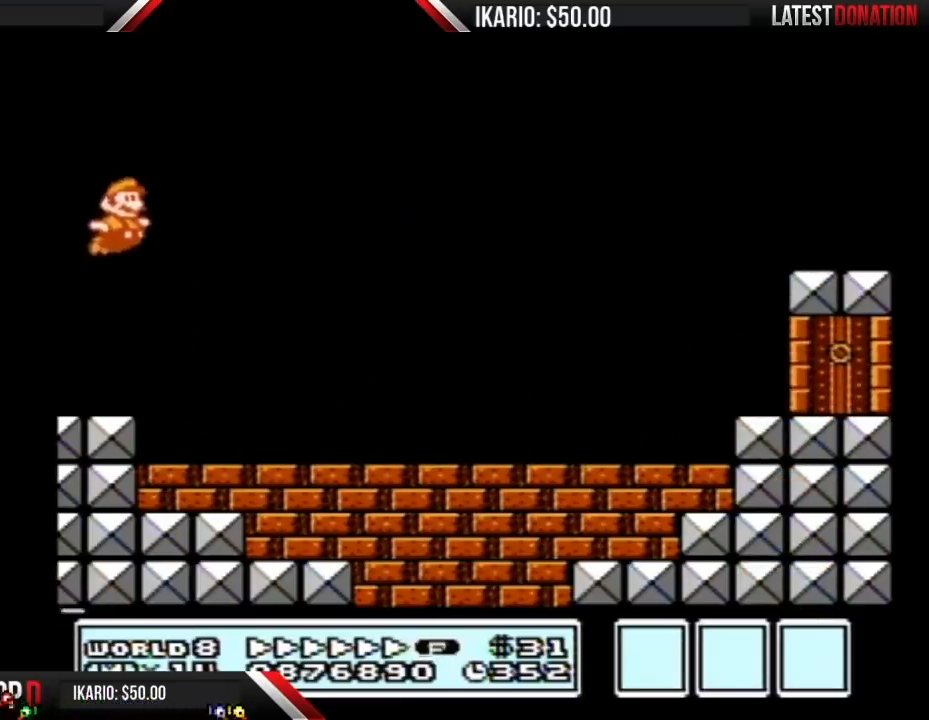
{"buttons": ["A", "B", "DPAD_RIGHT"], "events": [[450, "A", "down"]]}
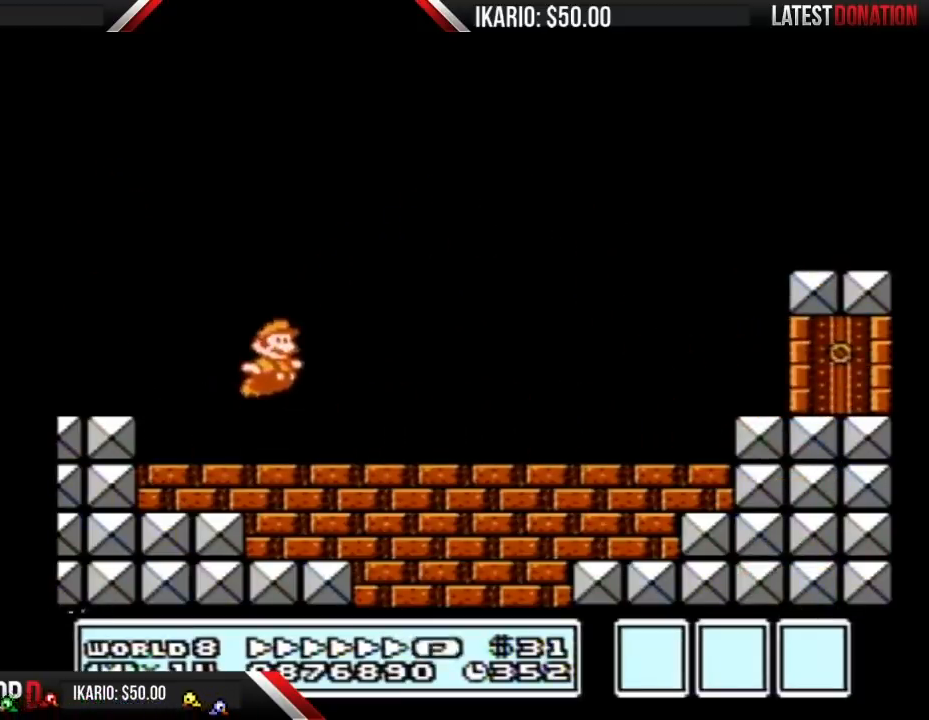
{"buttons": ["B", "DPAD_RIGHT"], "events": [[250, "A", "up"]]}